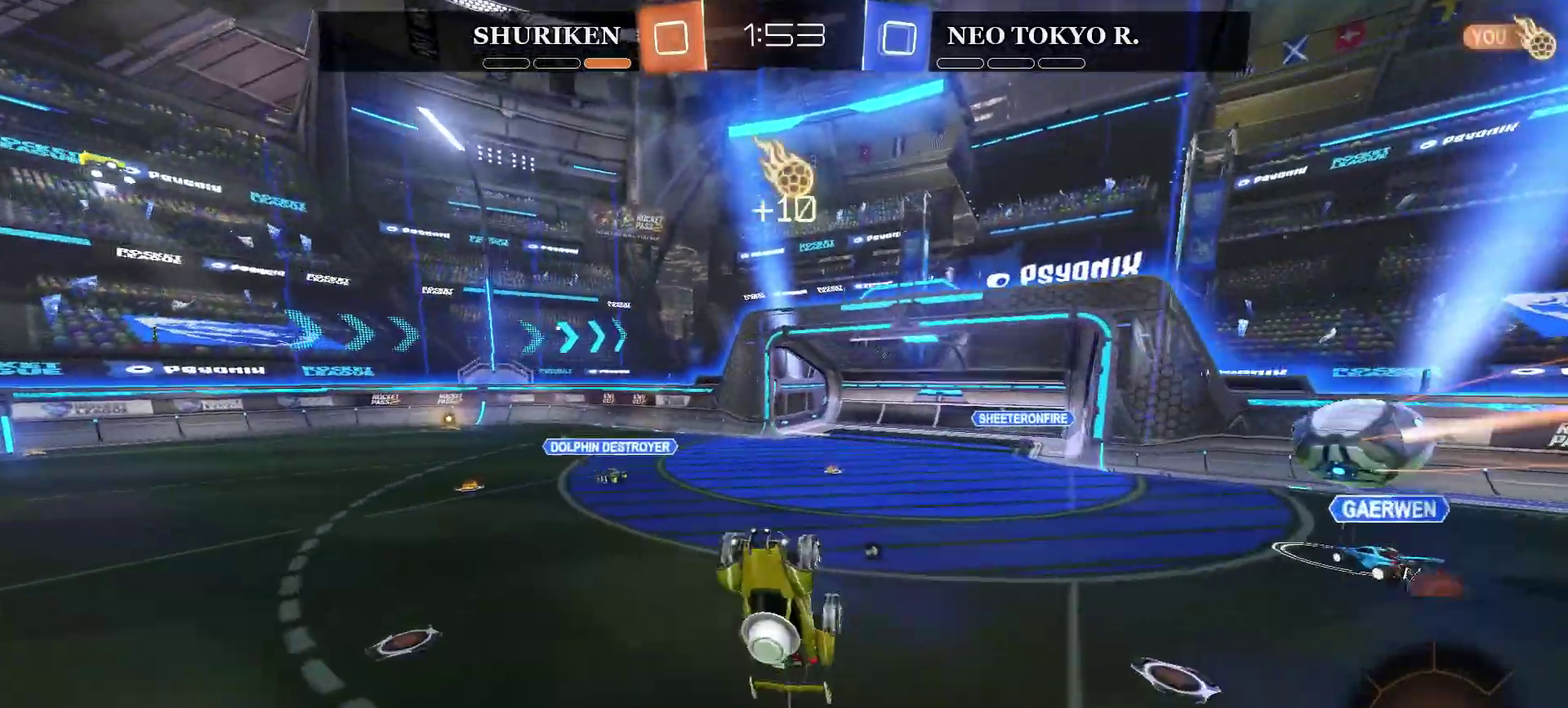
Gameplay with a controller (PlayStation layout); each line is a JSON object with the inputs held at the frame after it. "events" lists button and stick changes between this image and that frame as [ms after this image, input, new state], when the widget could be followed in between. Not read: L1.
{"buttons": ["R2"], "left_stick": "left", "right_stick": "center", "events": [[167, "left_stick", "up-right"], [301, "left_stick", "left"]]}
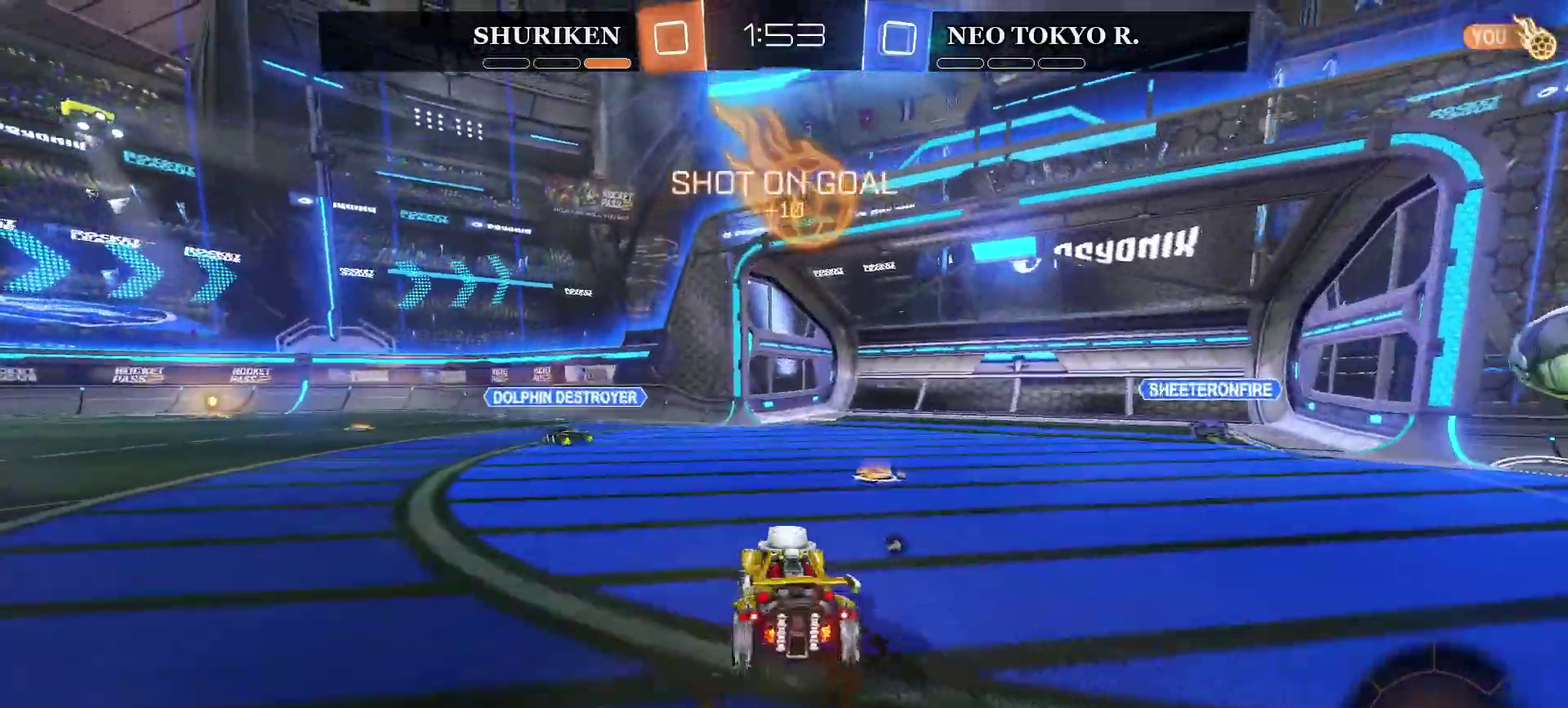
{"buttons": ["CIRCLE", "R2"], "left_stick": "right", "right_stick": "center", "events": [[283, "CIRCLE", "down"], [283, "left_stick", "center"], [500, "left_stick", "right"]]}
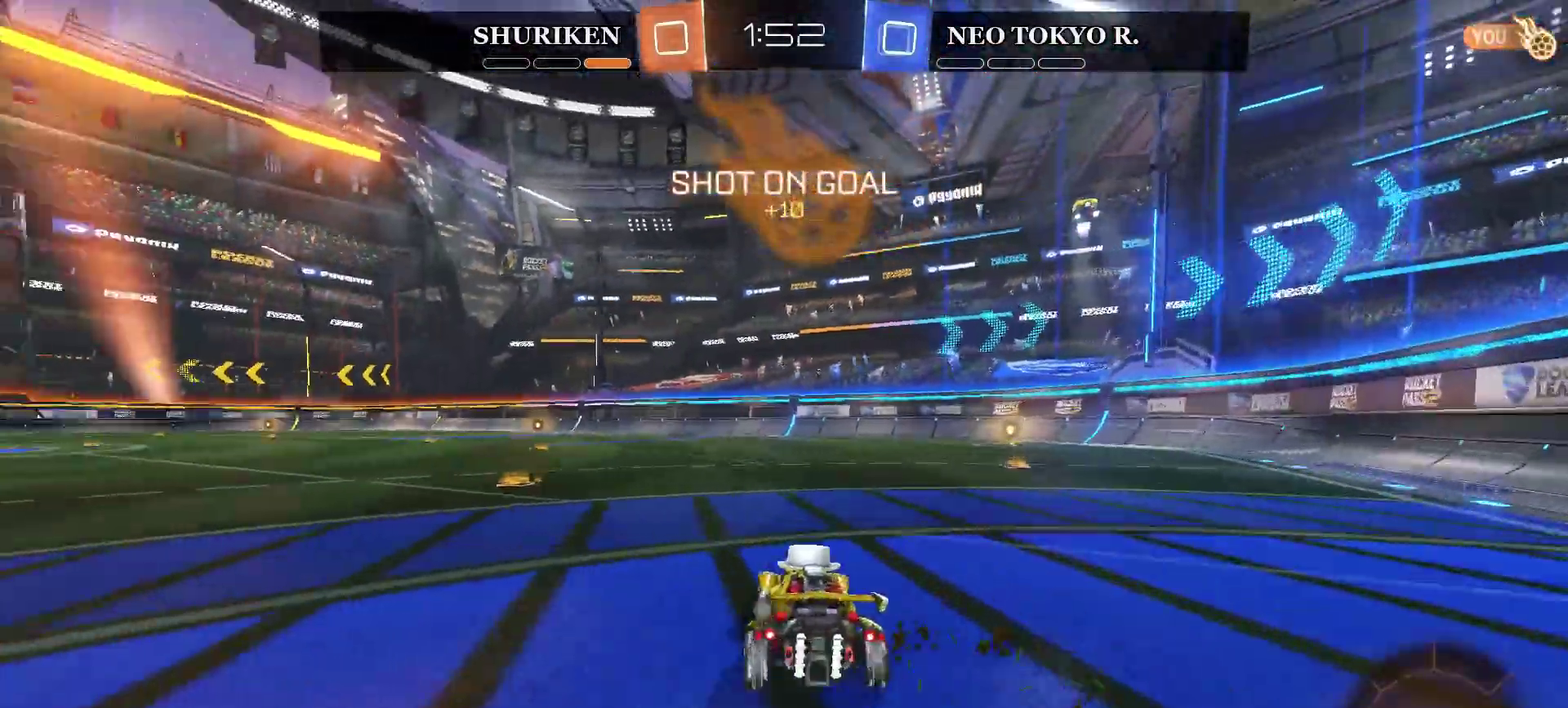
{"buttons": ["R2"], "left_stick": "center", "right_stick": "center", "events": [[50, "CIRCLE", "up"], [167, "CROSS", "down"], [200, "left_stick", "up-right"], [250, "CROSS", "up"], [301, "CROSS", "down"], [367, "left_stick", "up"], [467, "left_stick", "center"], [501, "CROSS", "up"]]}
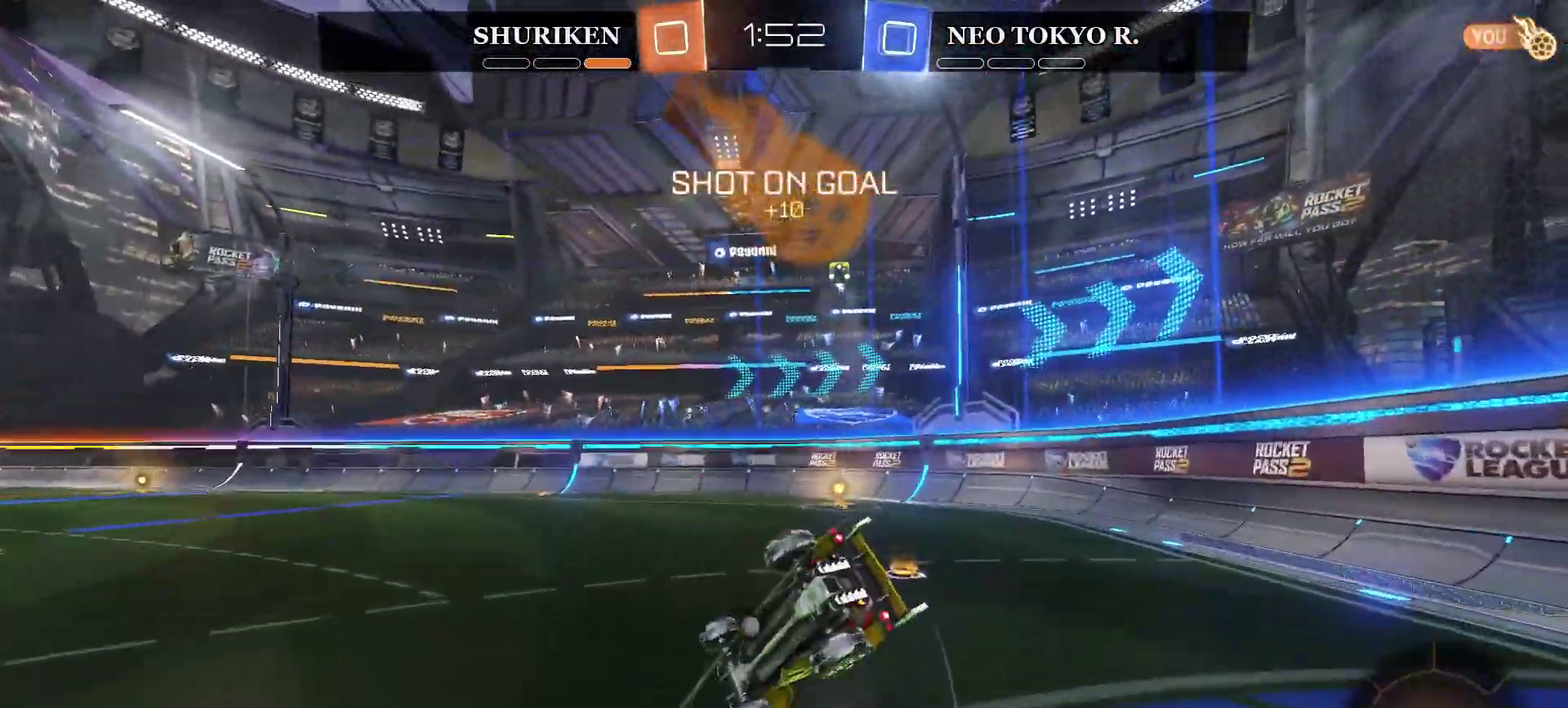
{"buttons": ["R2"], "left_stick": "center", "right_stick": "center", "events": [[283, "TRIANGLE", "down"], [450, "TRIANGLE", "up"]]}
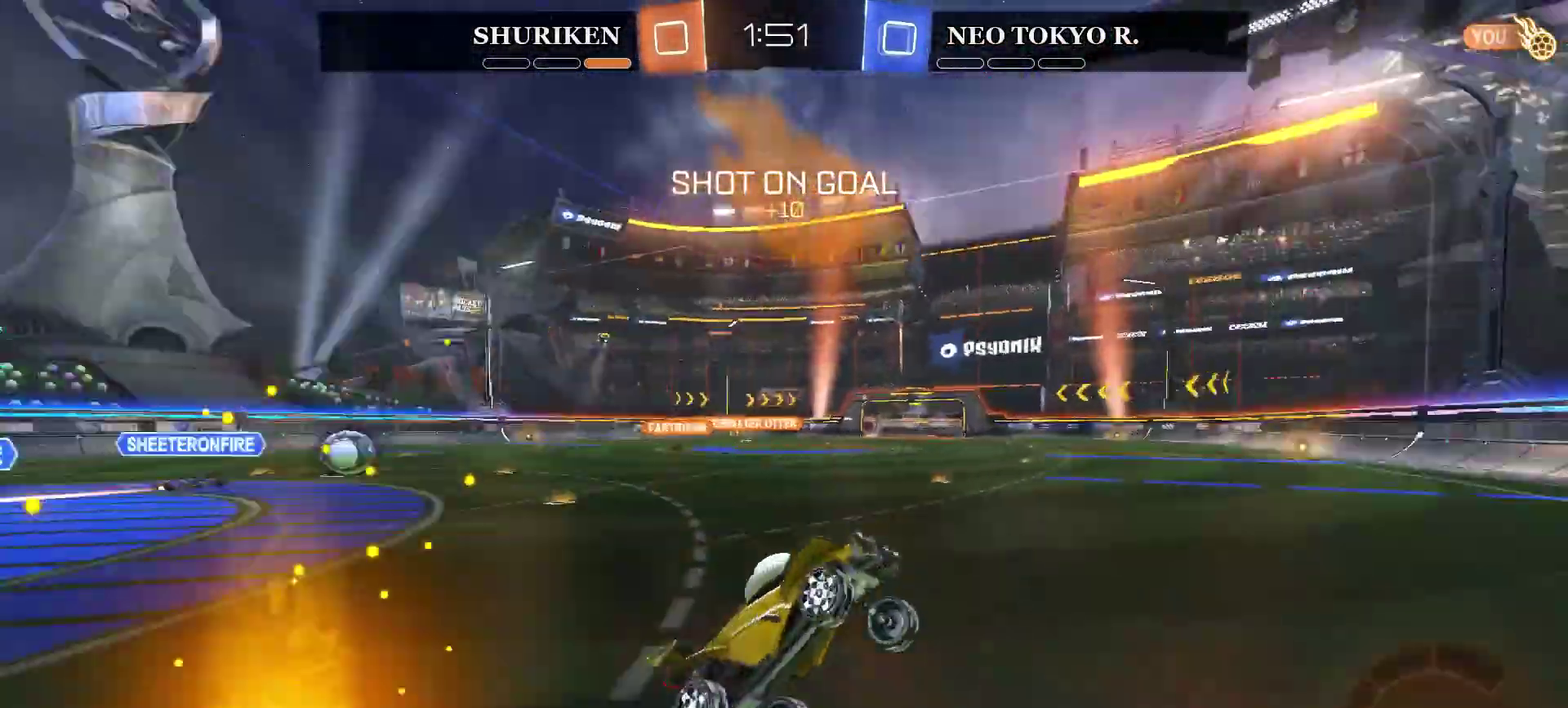
{"buttons": ["R2"], "left_stick": "left", "right_stick": "center", "events": [[301, "left_stick", "left"]]}
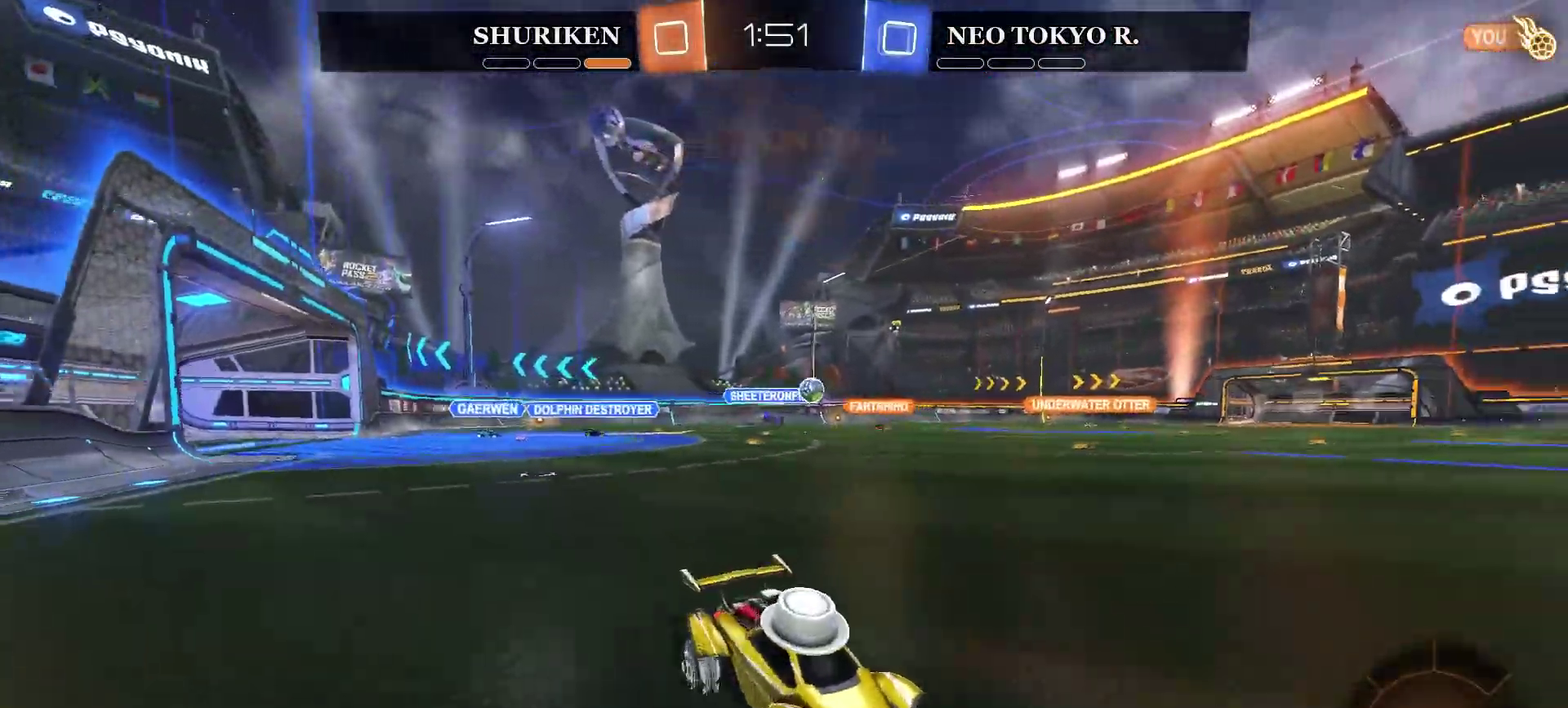
{"buttons": ["R2"], "left_stick": "left", "right_stick": "center", "events": [[50, "CIRCLE", "down"], [500, "CIRCLE", "up"]]}
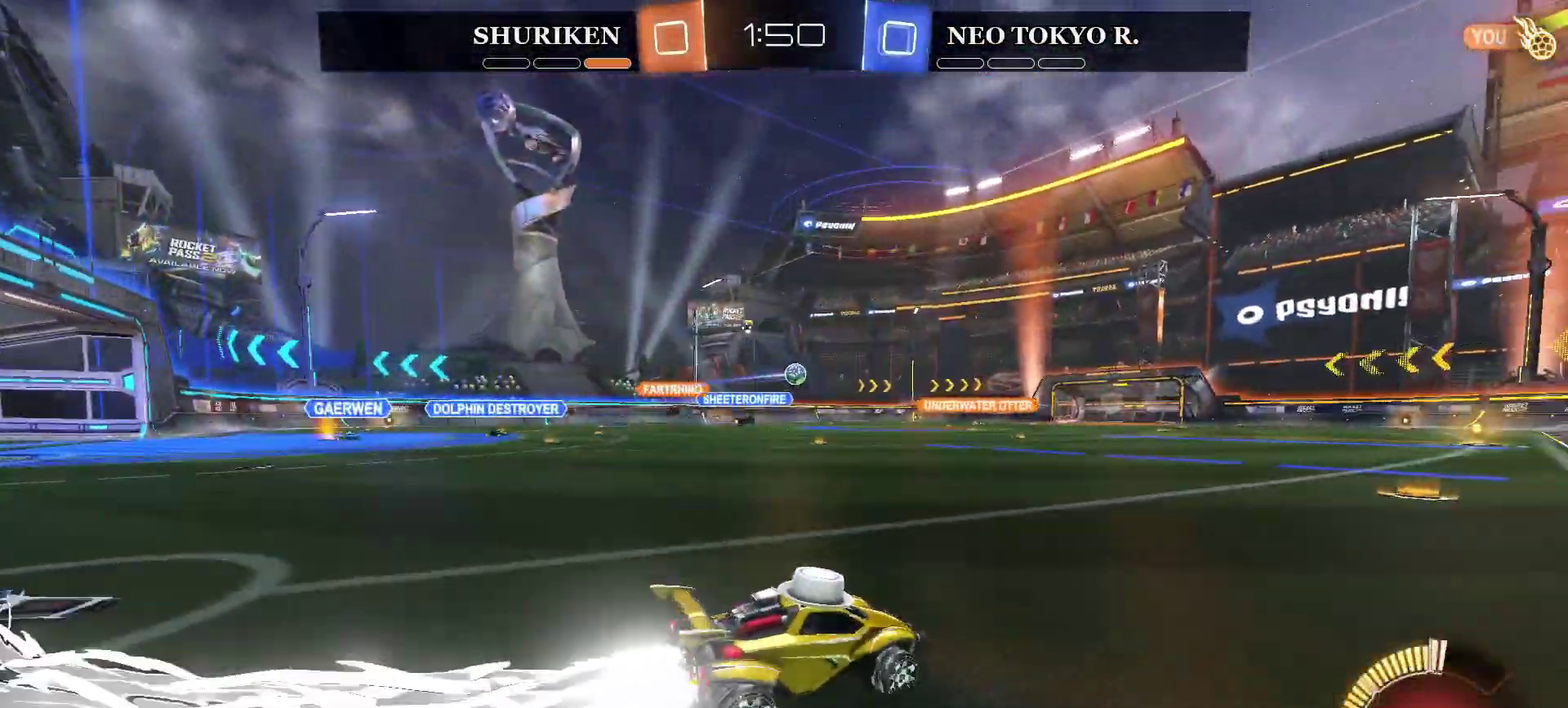
{"buttons": ["CIRCLE", "R2"], "left_stick": "up-right", "right_stick": "center", "events": [[334, "CIRCLE", "down"], [334, "CROSS", "down"], [434, "left_stick", "up-right"], [467, "CROSS", "up"]]}
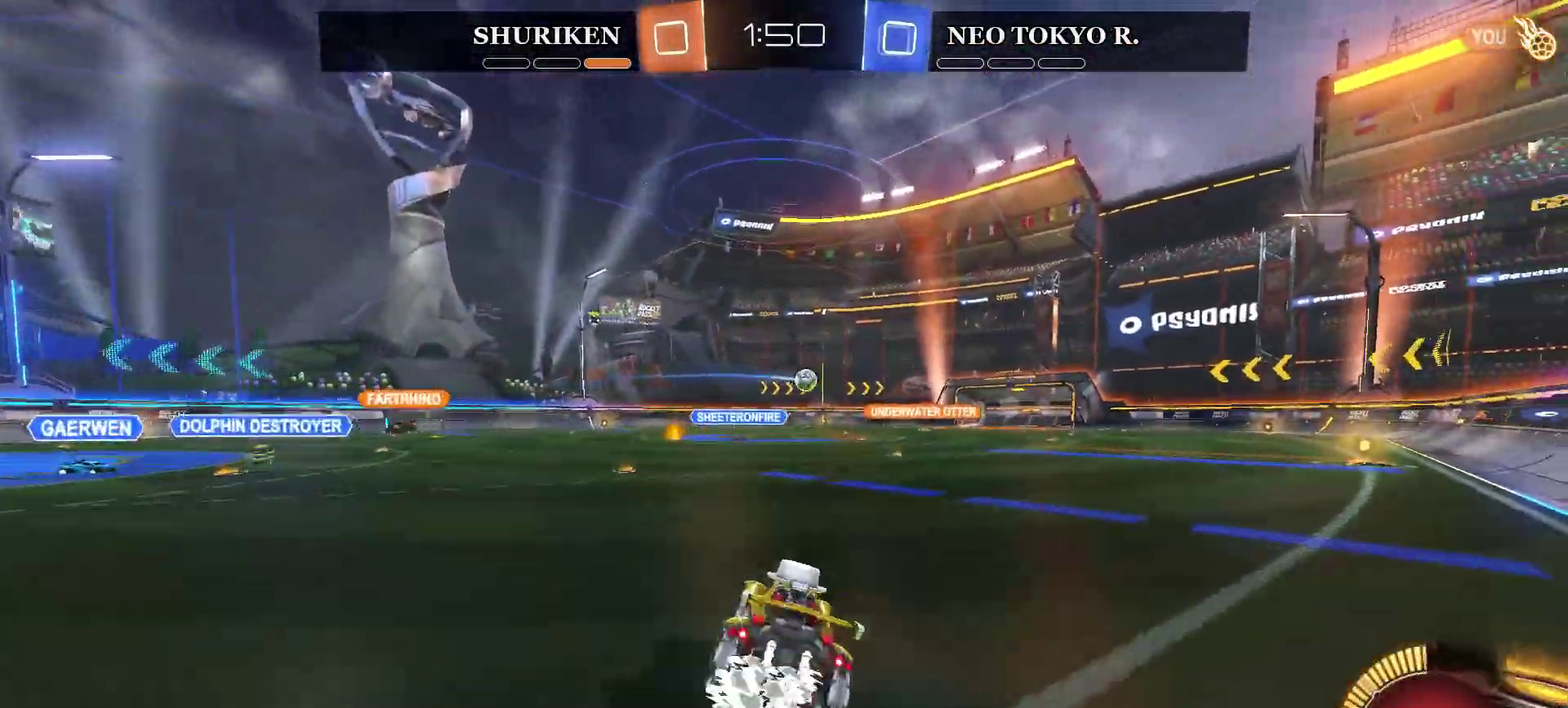
{"buttons": ["R2"], "left_stick": "center", "right_stick": "center", "events": [[16, "CROSS", "down"], [66, "left_stick", "down-left"], [200, "left_stick", "center"], [250, "CROSS", "up"], [267, "CIRCLE", "up"]]}
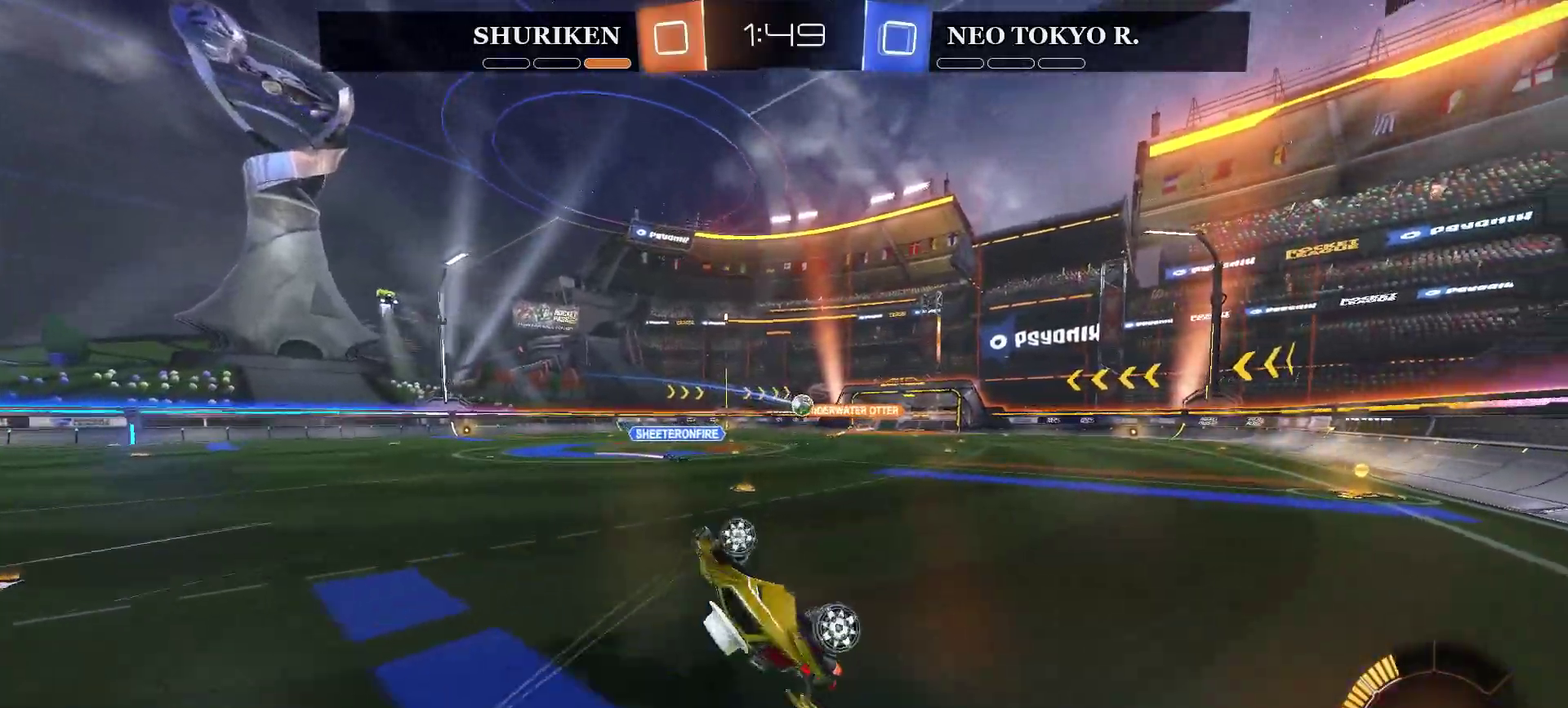
{"buttons": ["R2"], "left_stick": "center", "right_stick": "center", "events": []}
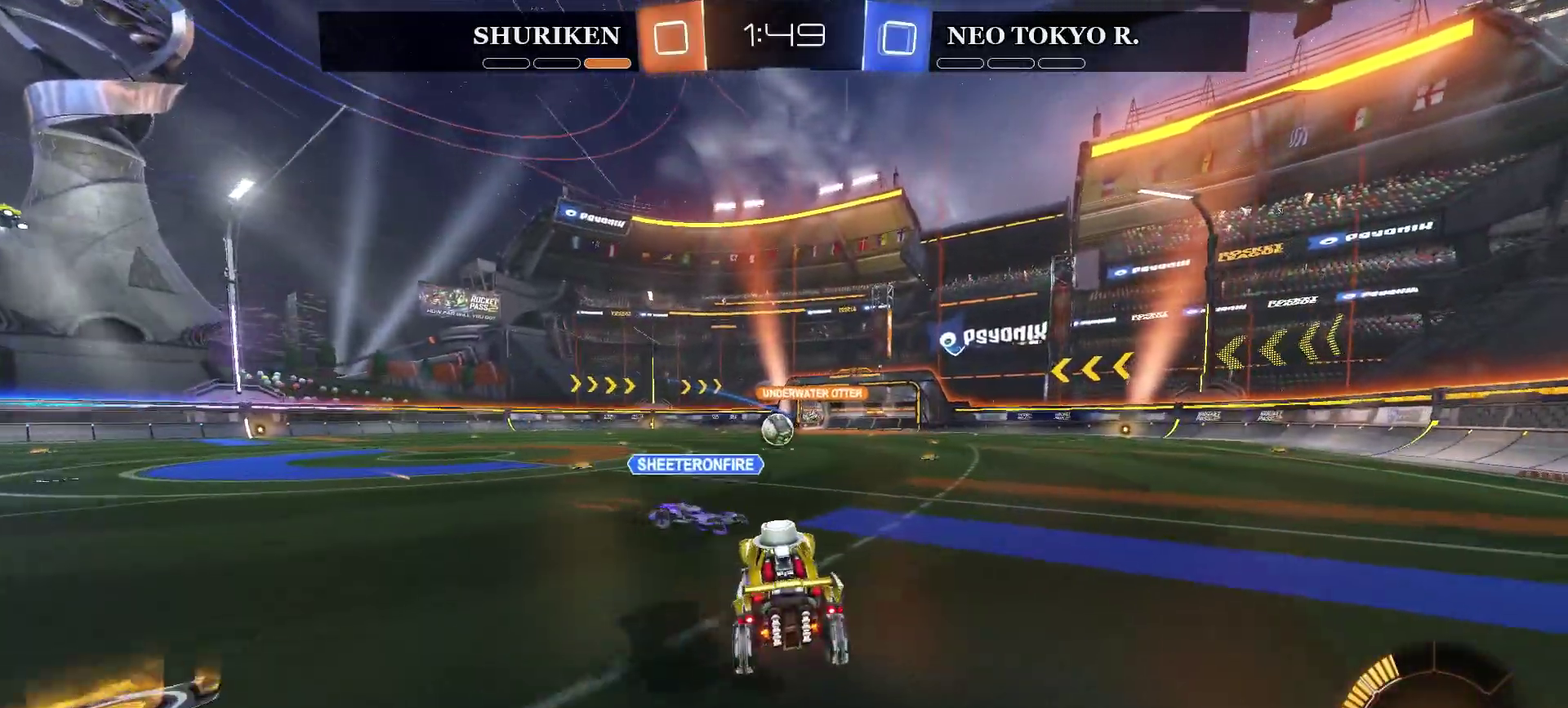
{"buttons": ["R2"], "left_stick": "center", "right_stick": "center", "events": [[117, "CIRCLE", "down"], [233, "left_stick", "right"], [417, "CIRCLE", "up"], [484, "left_stick", "center"]]}
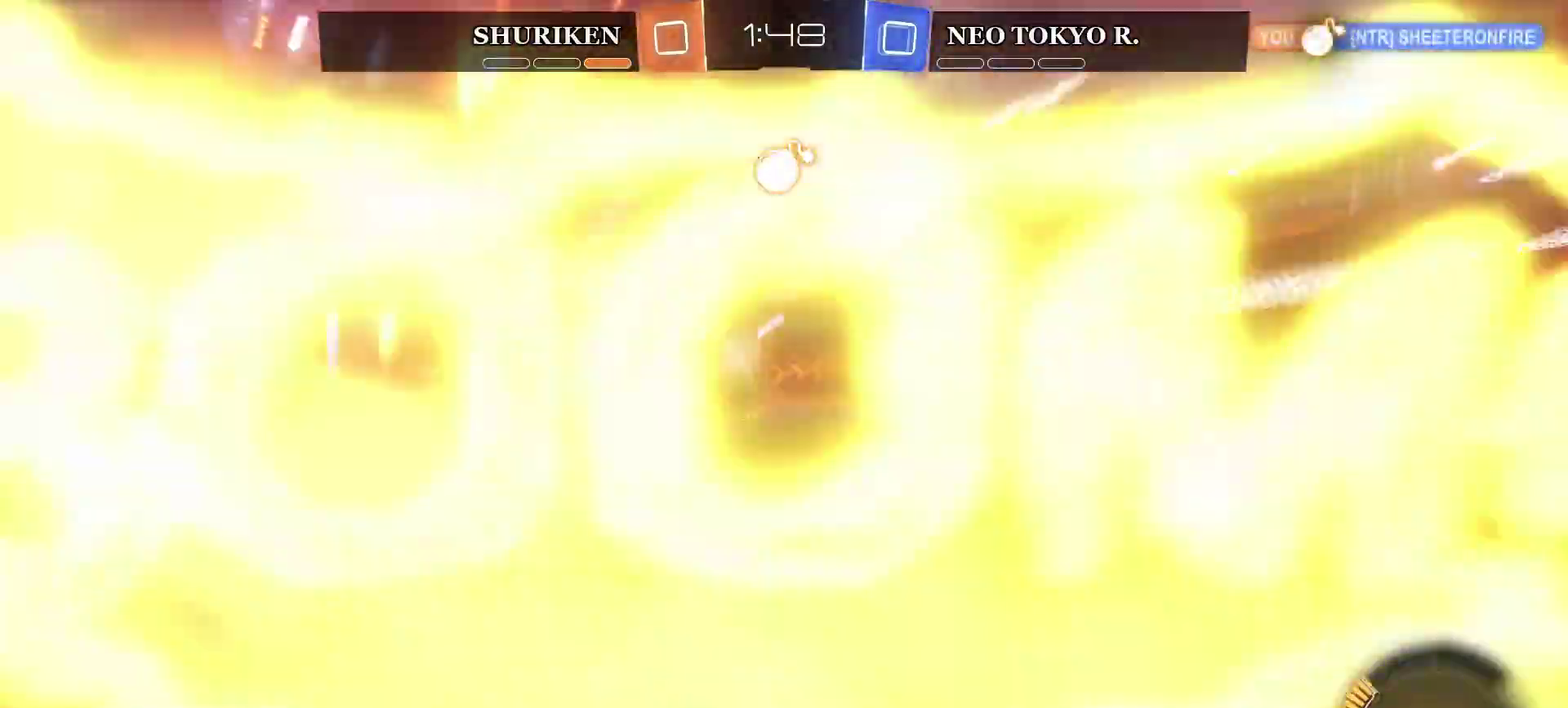
{"buttons": ["R2"], "left_stick": "center", "right_stick": "center", "events": [[200, "left_stick", "left"], [351, "left_stick", "center"]]}
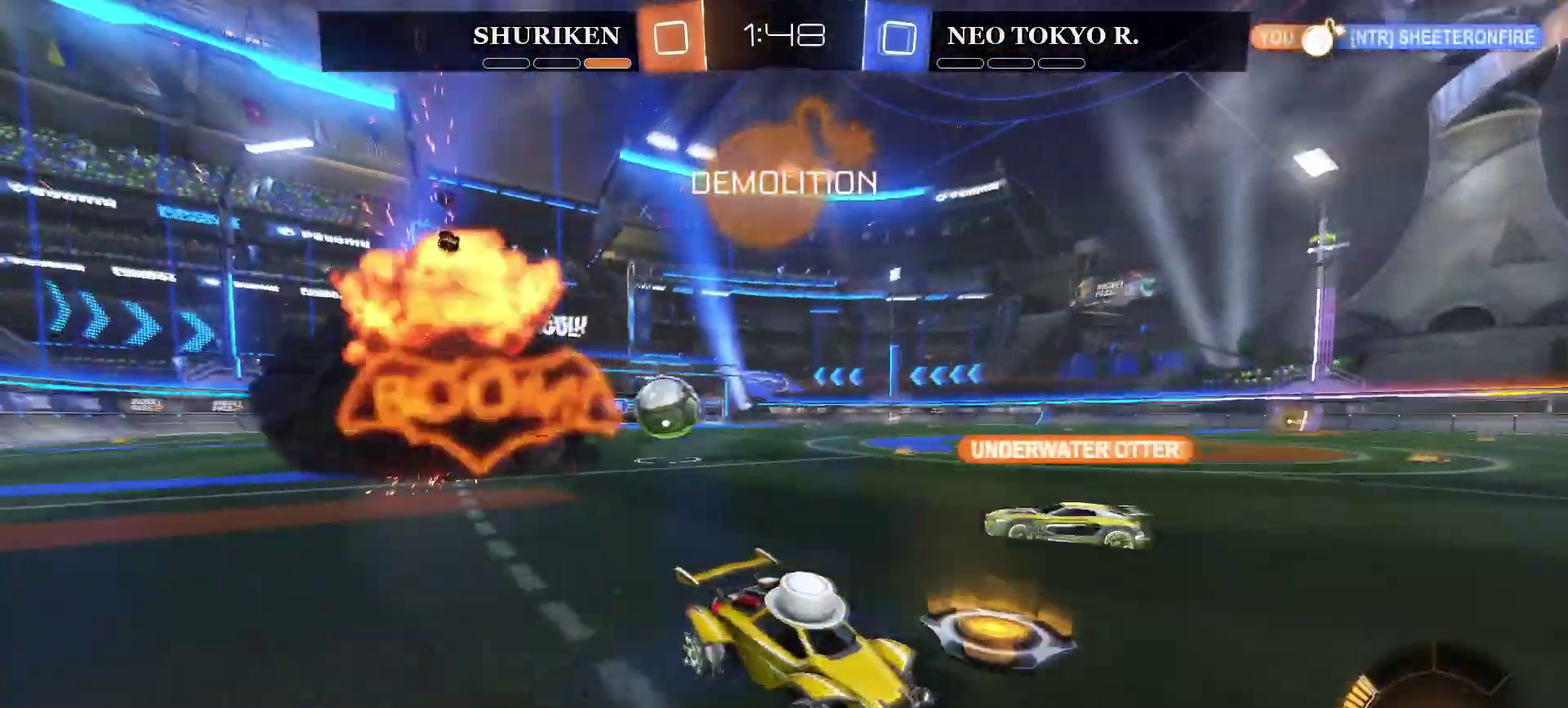
{"buttons": ["R2"], "left_stick": "center", "right_stick": "center", "events": []}
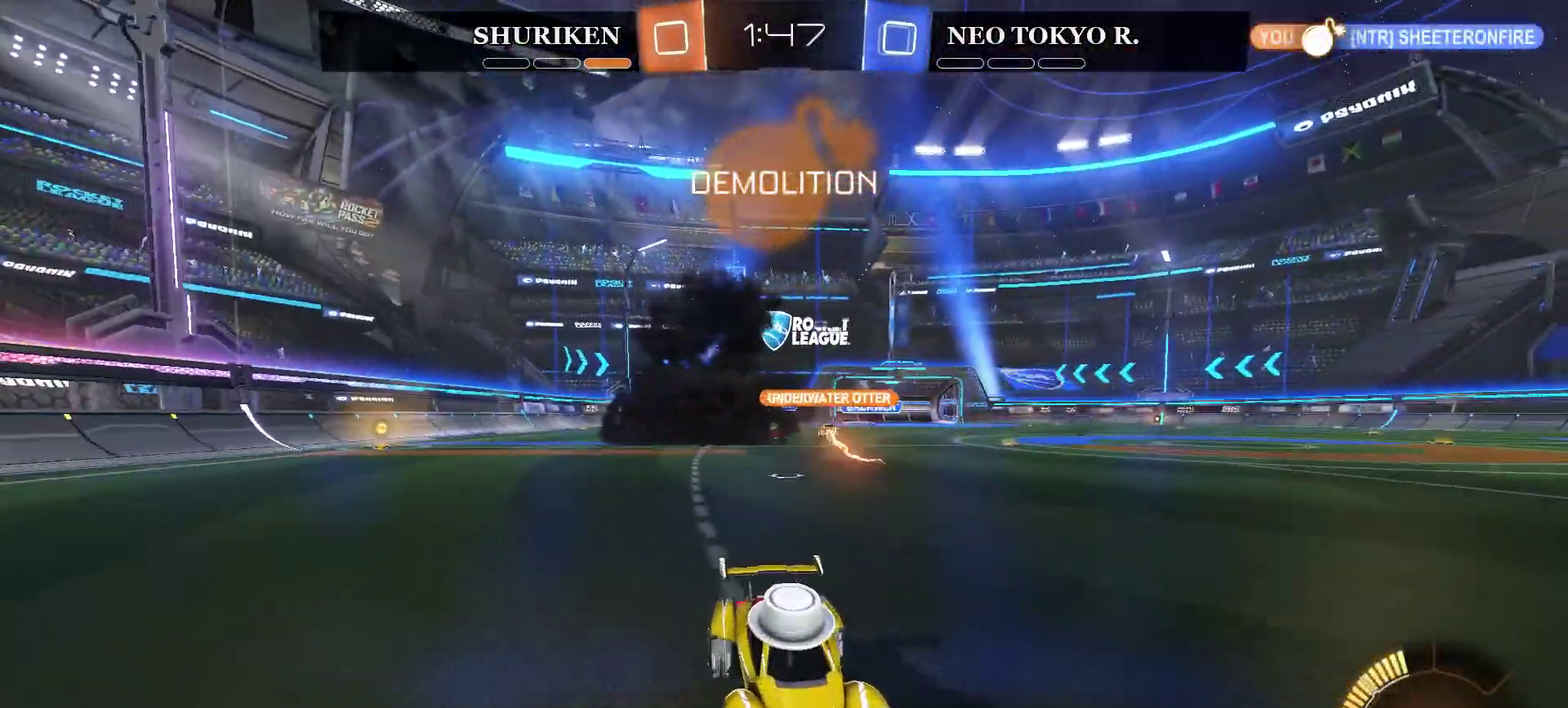
{"buttons": ["R2"], "left_stick": "right", "right_stick": "center", "events": [[367, "left_stick", "right"]]}
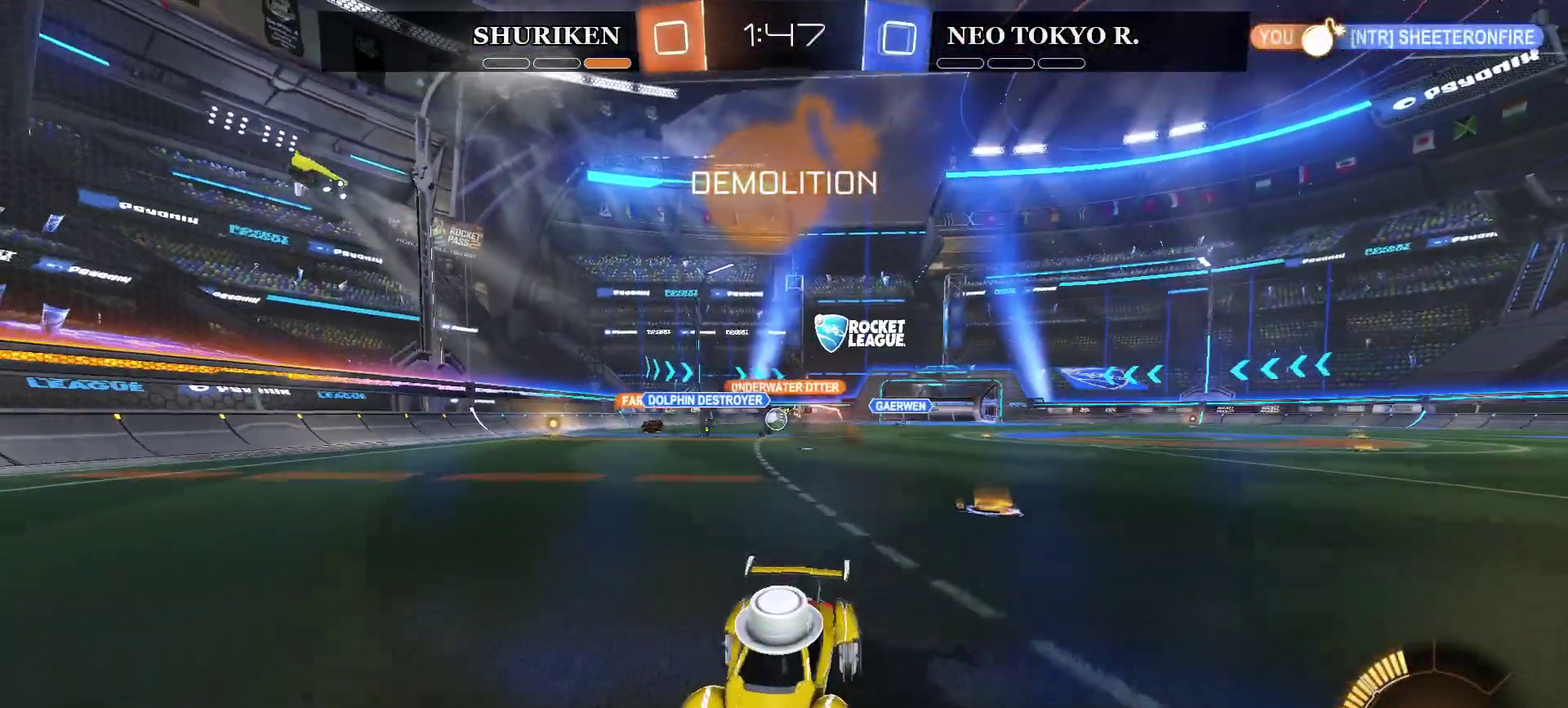
{"buttons": ["R2"], "left_stick": "left", "right_stick": "center", "events": [[66, "left_stick", "left"]]}
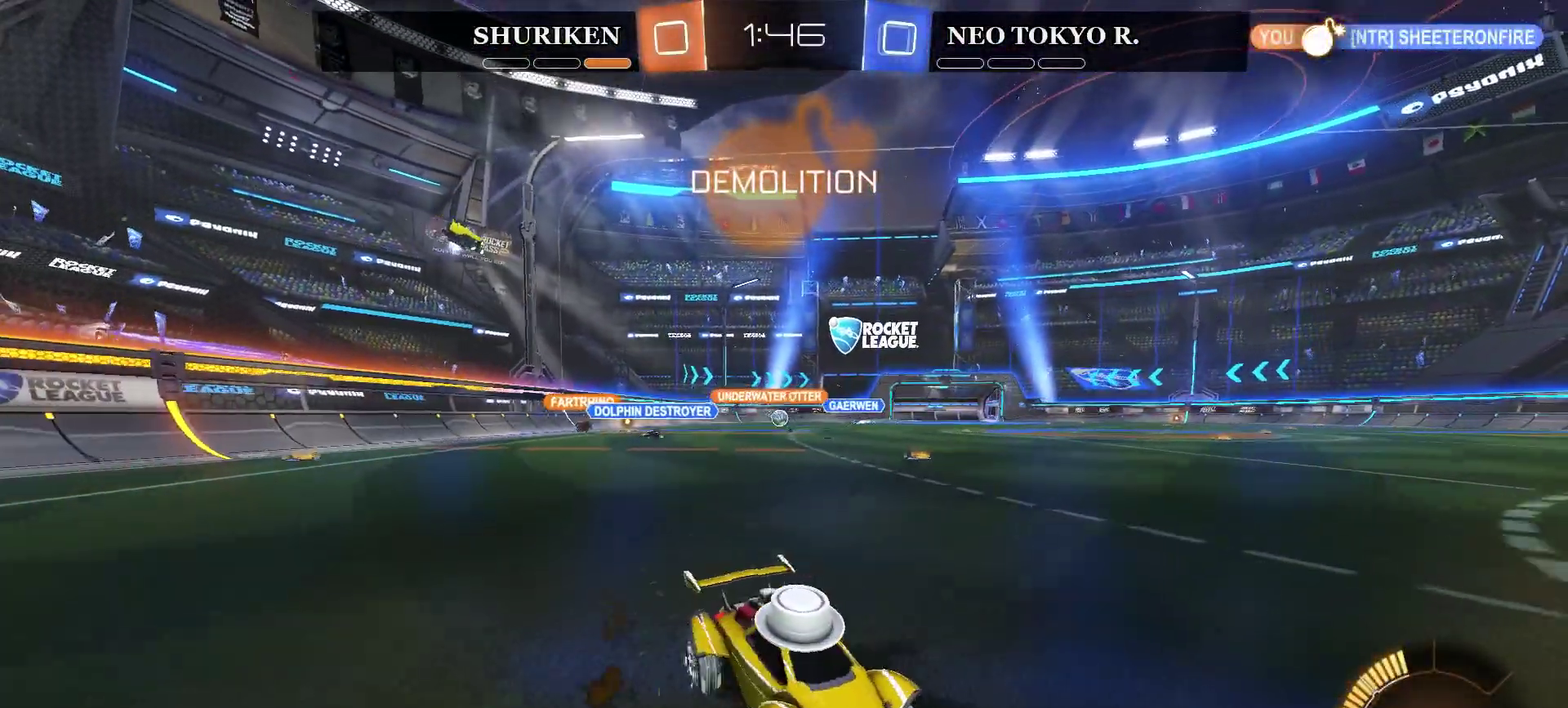
{"buttons": ["CIRCLE", "R2"], "left_stick": "left", "right_stick": "center", "events": [[167, "CIRCLE", "down"]]}
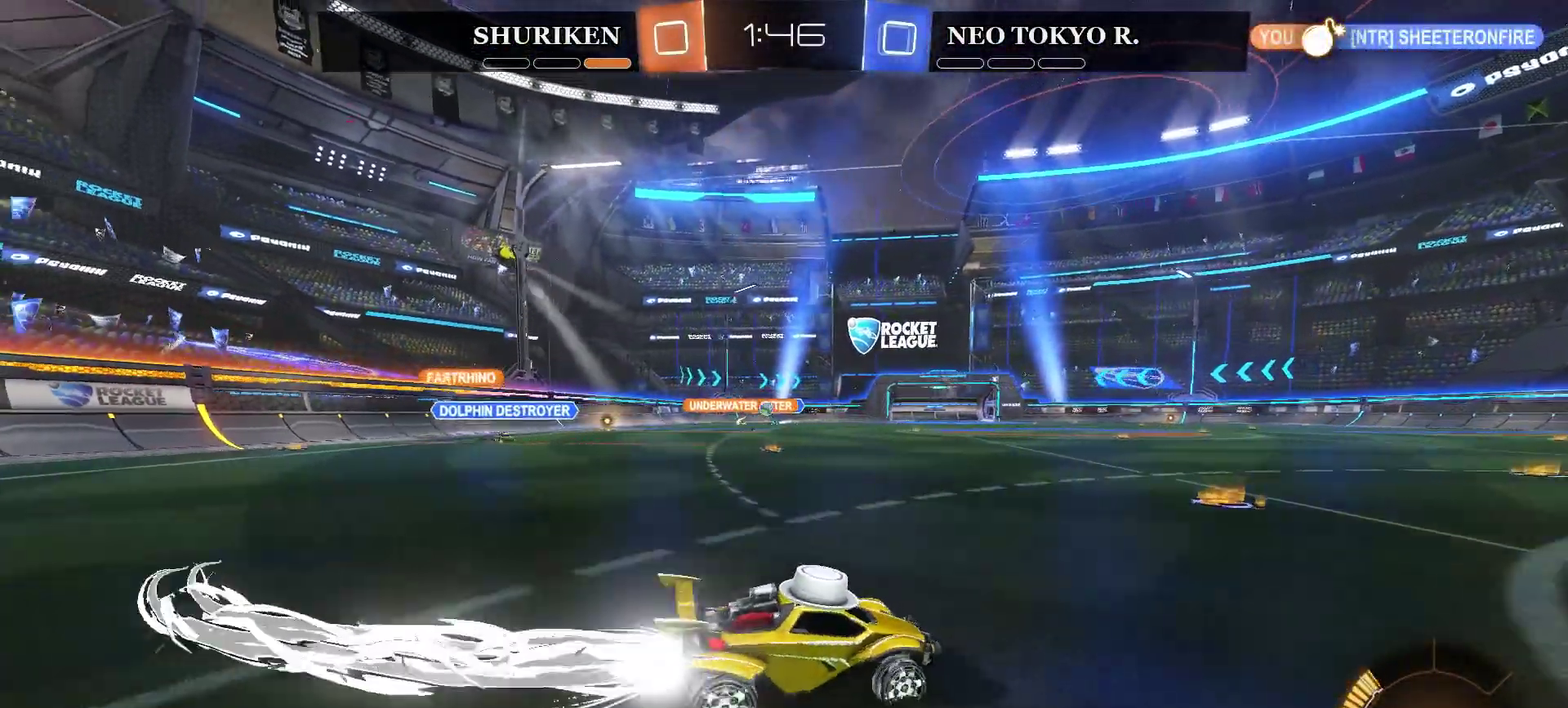
{"buttons": ["R2"], "left_stick": "left", "right_stick": "center", "events": [[133, "CIRCLE", "up"], [317, "left_stick", "center"], [367, "left_stick", "left"]]}
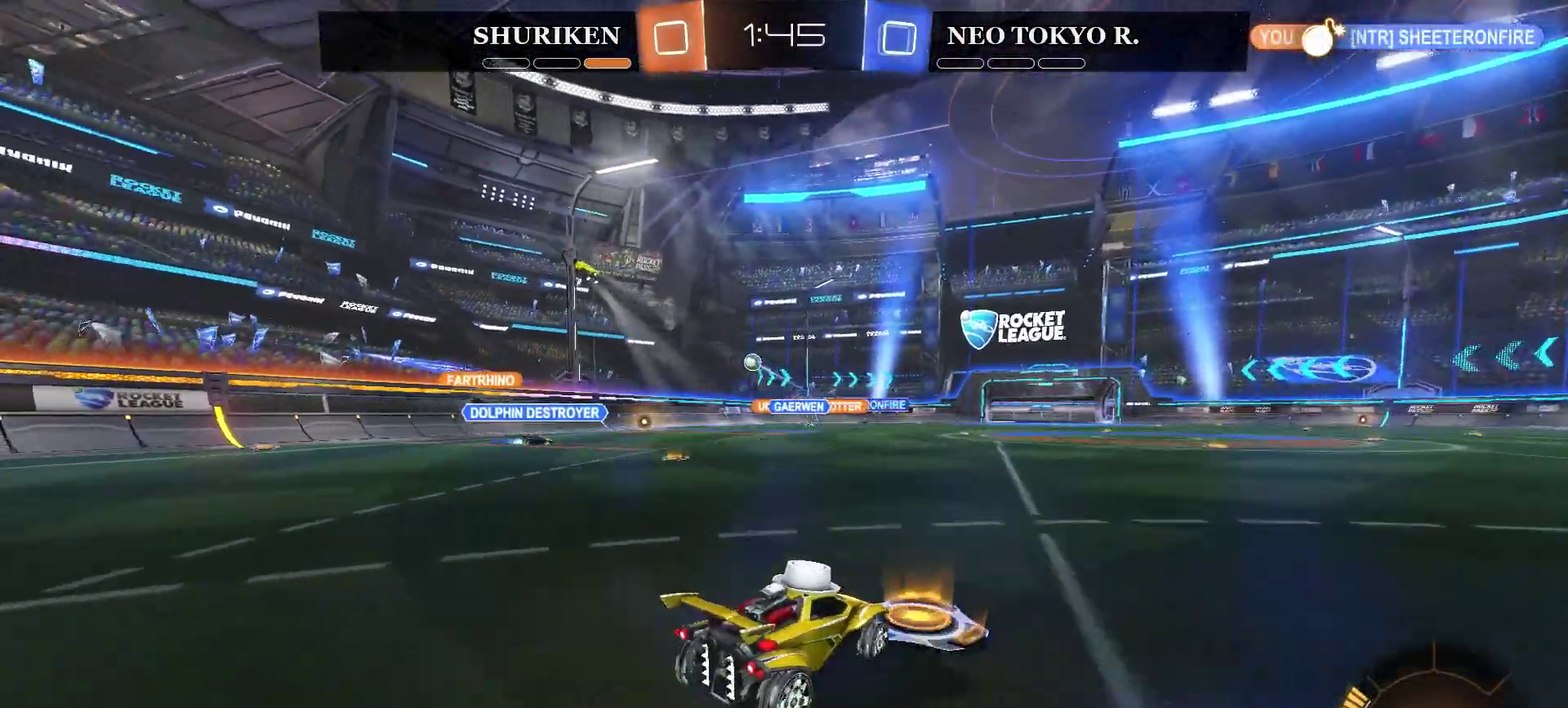
{"buttons": [], "left_stick": "left", "right_stick": "center", "events": [[34, "R2", "up"], [250, "L2", "down"], [451, "L2", "up"]]}
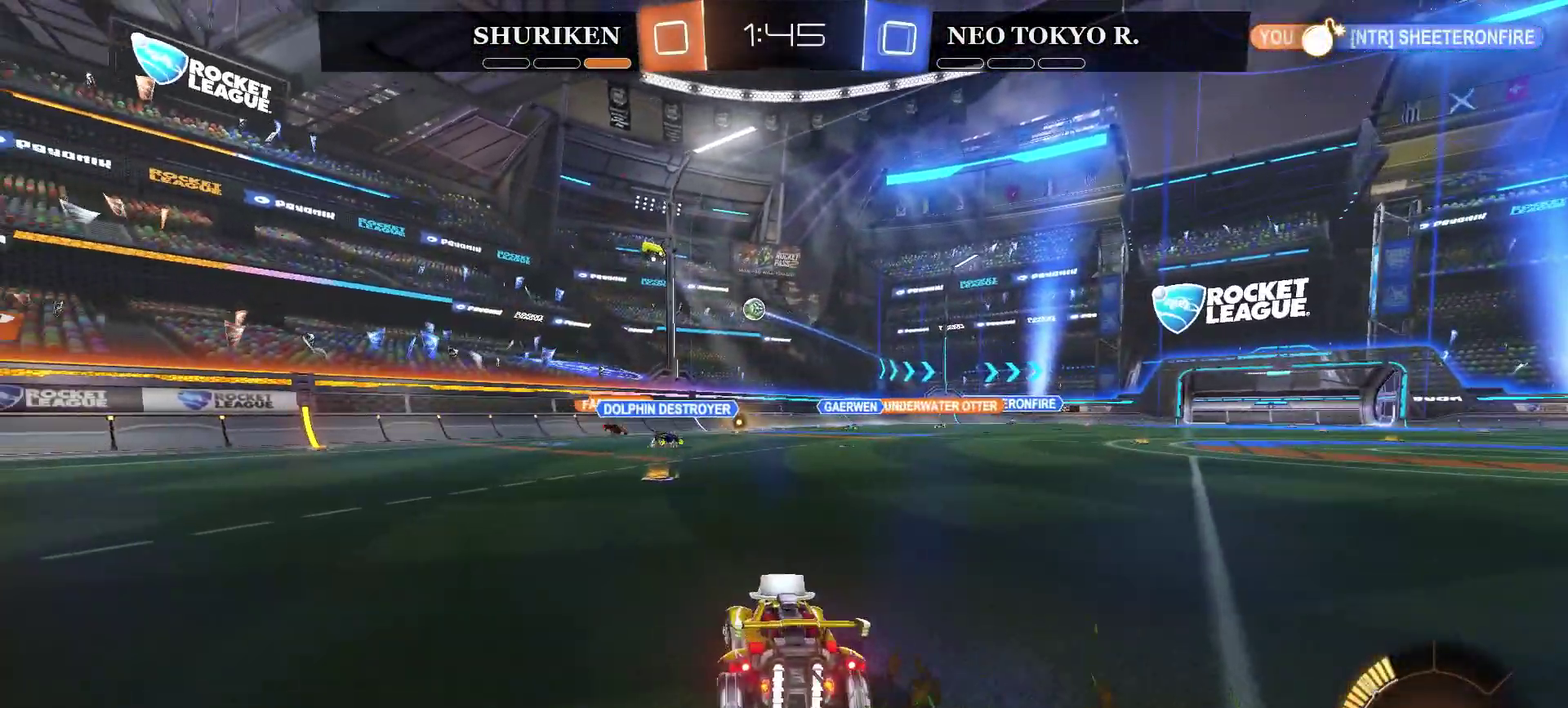
{"buttons": [], "left_stick": "center", "right_stick": "center", "events": [[17, "left_stick", "center"], [150, "R2", "down"], [167, "left_stick", "left"], [267, "R2", "up"], [367, "left_stick", "center"]]}
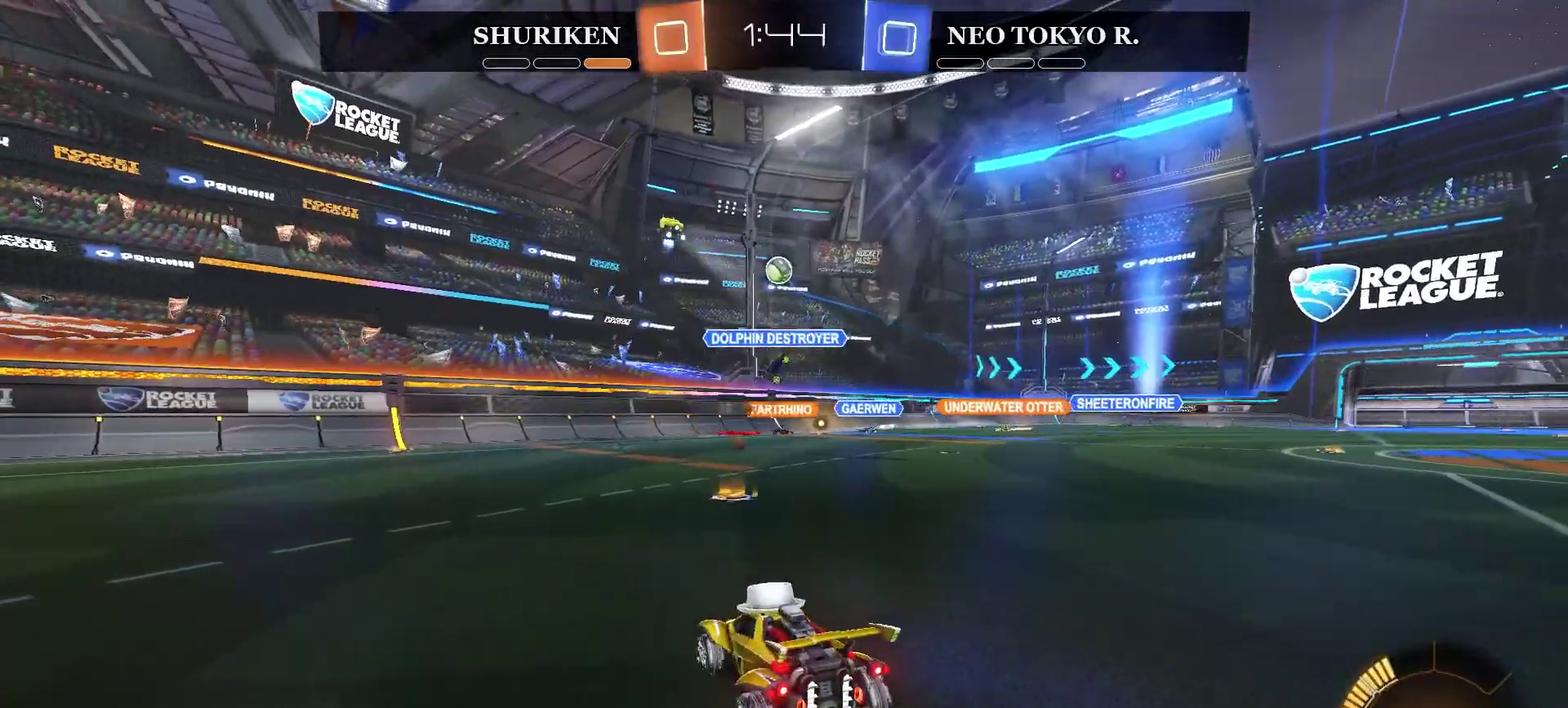
{"buttons": ["CIRCLE", "R2"], "left_stick": "center", "right_stick": "center", "events": [[166, "CROSS", "down"], [166, "left_stick", "down-left"], [333, "R2", "down"], [367, "CROSS", "up"], [367, "left_stick", "center"], [383, "CIRCLE", "down"]]}
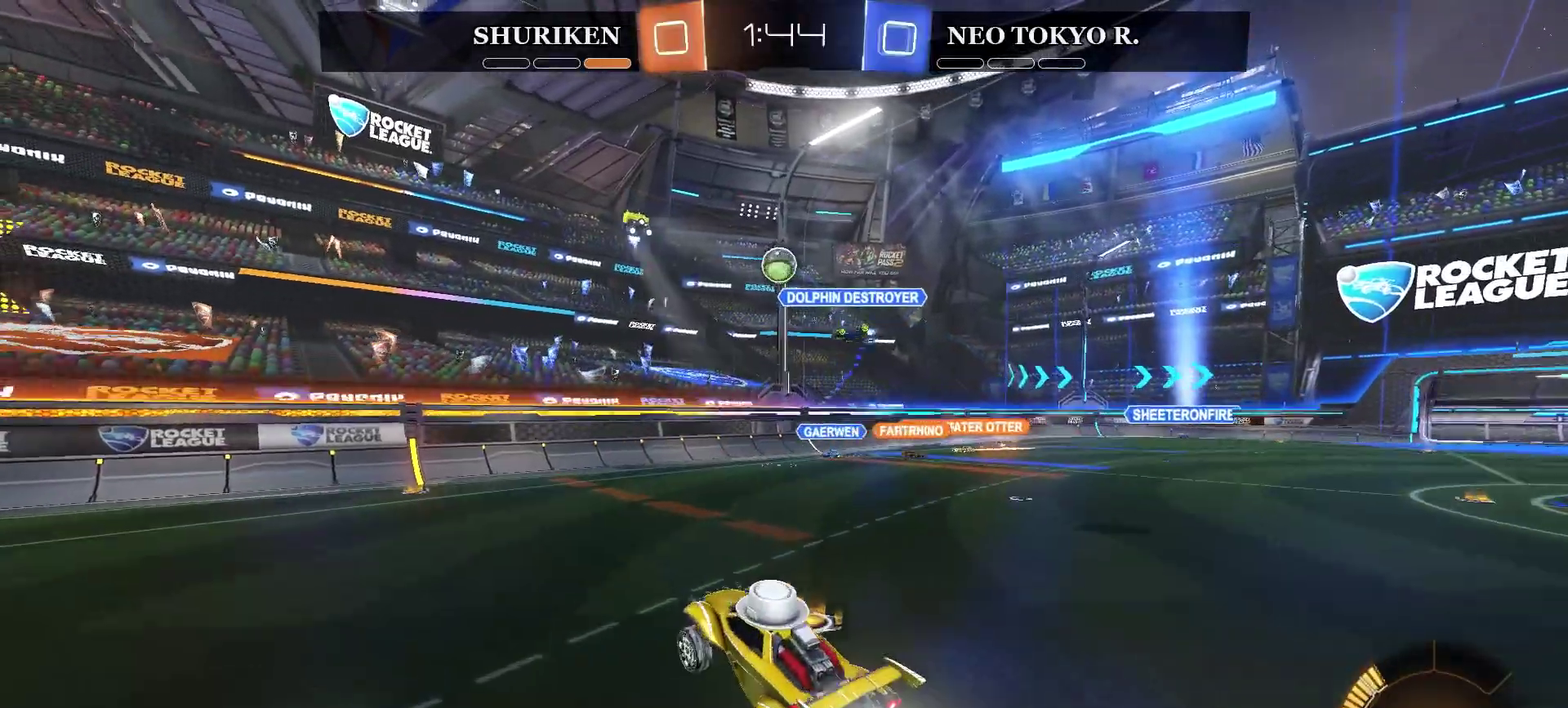
{"buttons": ["CIRCLE", "R2"], "left_stick": "center", "right_stick": "center", "events": [[184, "left_stick", "up-right"], [284, "left_stick", "right"], [334, "left_stick", "down-right"], [400, "left_stick", "center"]]}
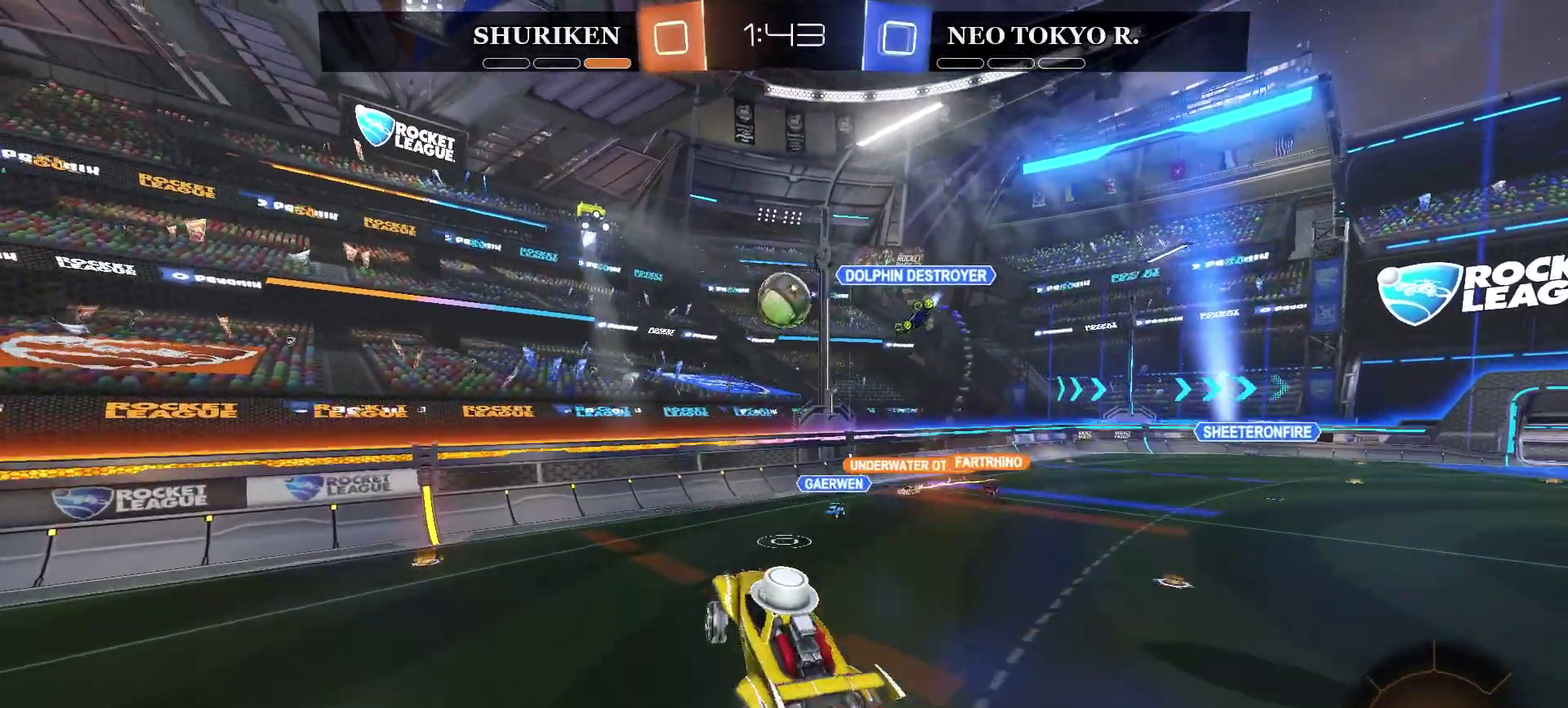
{"buttons": ["CROSS", "R2"], "left_stick": "up-right", "right_stick": "center", "events": [[150, "left_stick", "down-left"], [250, "left_stick", "center"], [383, "CIRCLE", "up"], [383, "left_stick", "up-right"], [467, "CROSS", "down"]]}
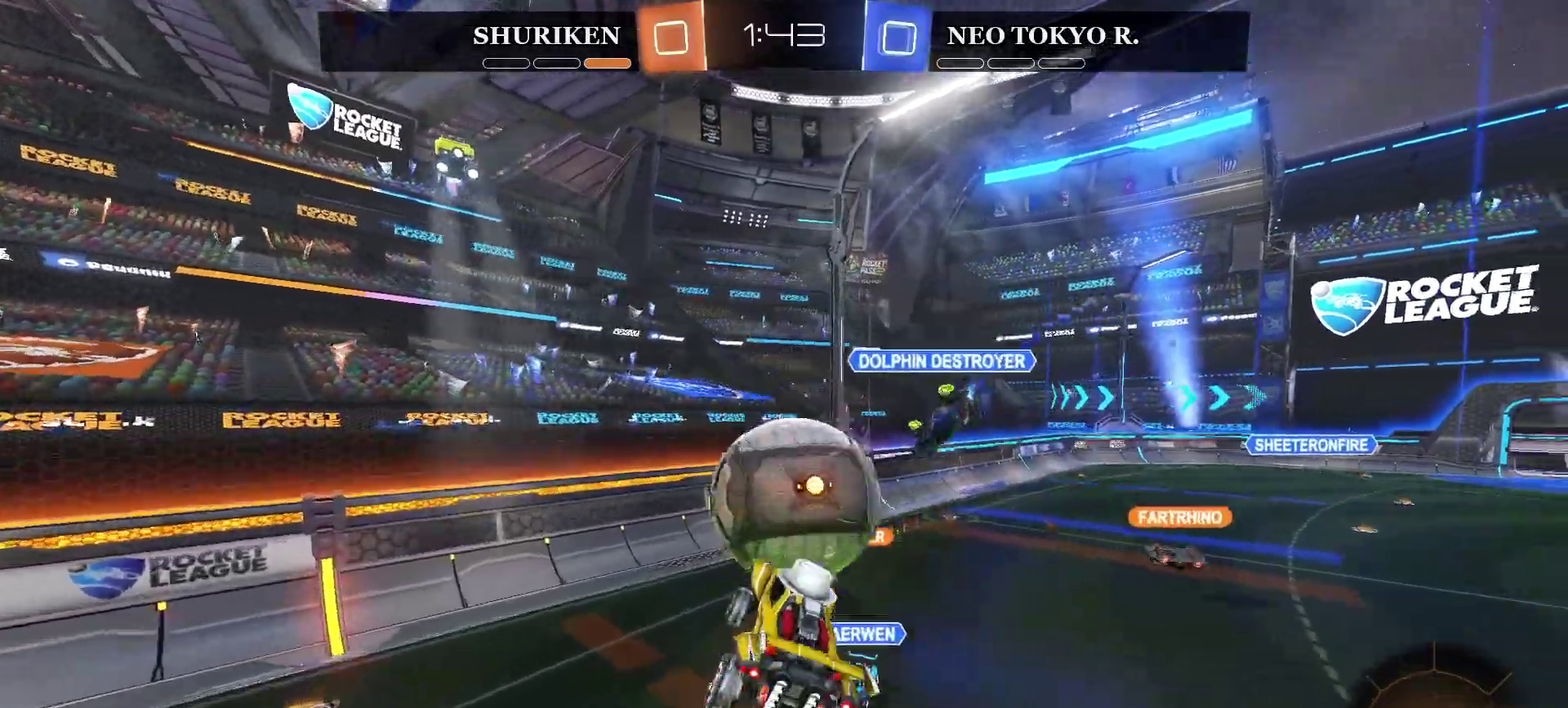
{"buttons": ["R2"], "left_stick": "up-right", "right_stick": "center", "events": [[300, "CROSS", "up"]]}
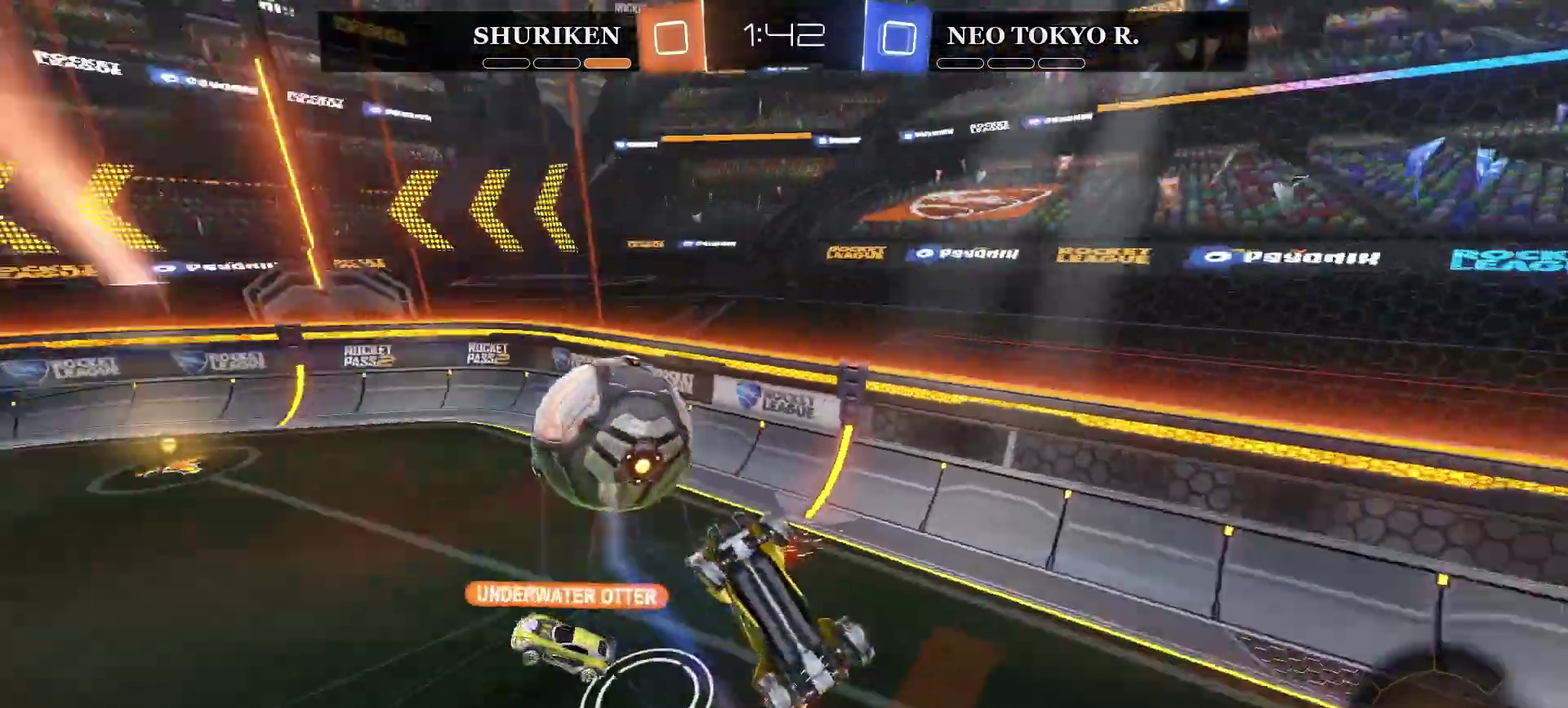
{"buttons": ["R2"], "left_stick": "right", "right_stick": "center", "events": [[133, "left_stick", "center"], [283, "left_stick", "left"], [467, "left_stick", "right"]]}
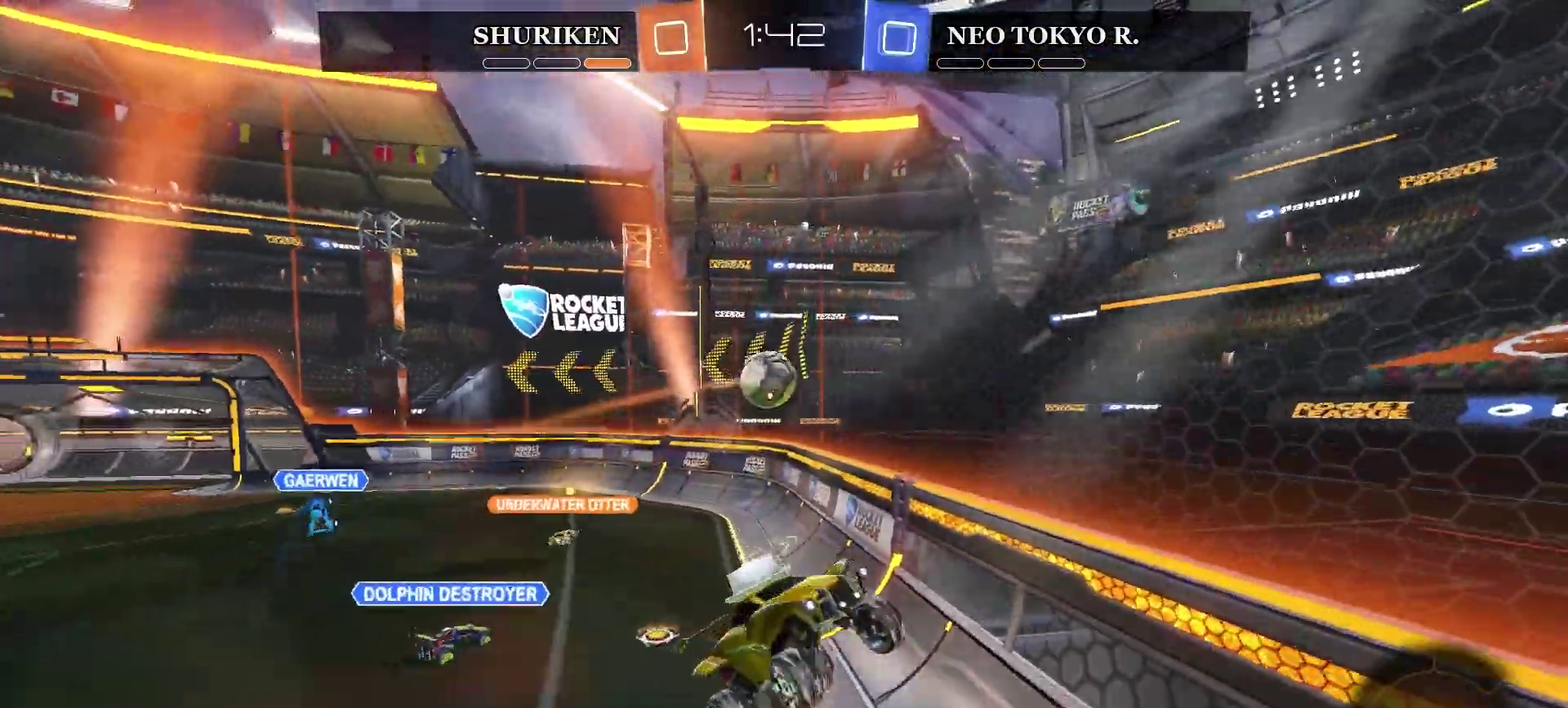
{"buttons": ["R2"], "left_stick": "right", "right_stick": "center", "events": [[150, "left_stick", "center"], [300, "left_stick", "right"]]}
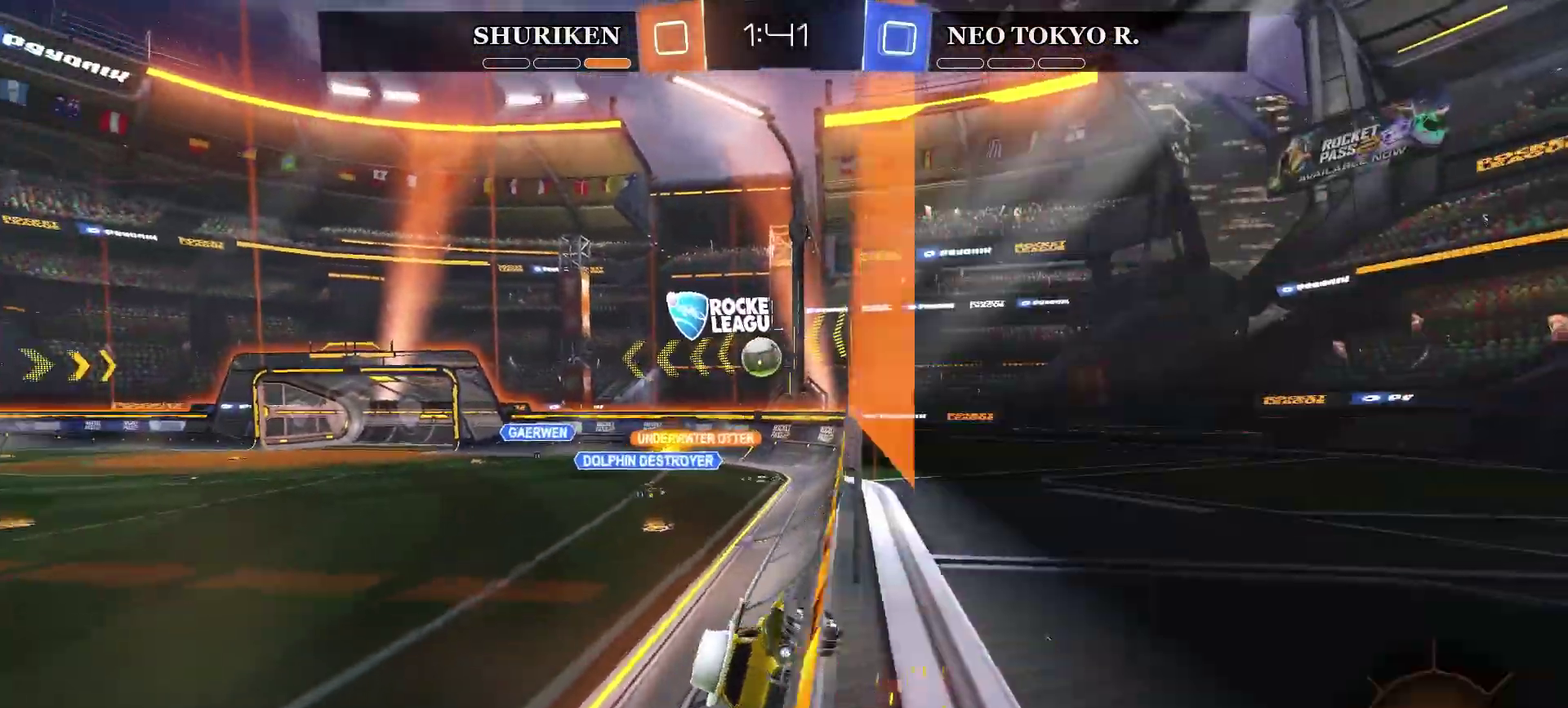
{"buttons": ["R2"], "left_stick": "right", "right_stick": "center", "events": []}